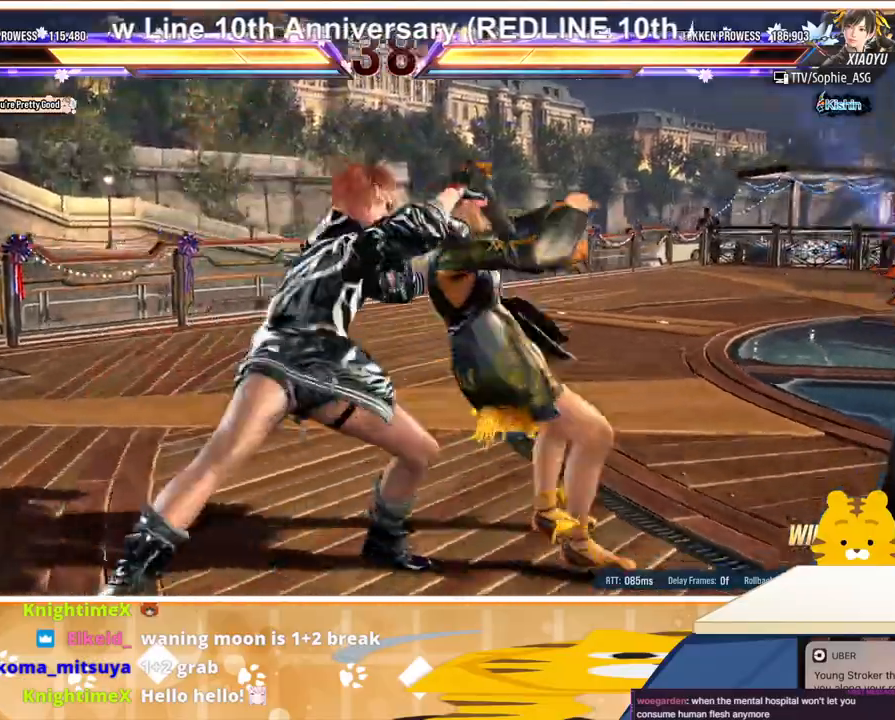
Gameplay with a controller (arcade stick); each line is a JSON object with the inputs held at the frame after it. "events" lists button and stick changes between this image and that frame as [ms after this image, input, new state], when the widget could be followed in between. Not read: L3 R3.
{"buttons": [], "events": []}
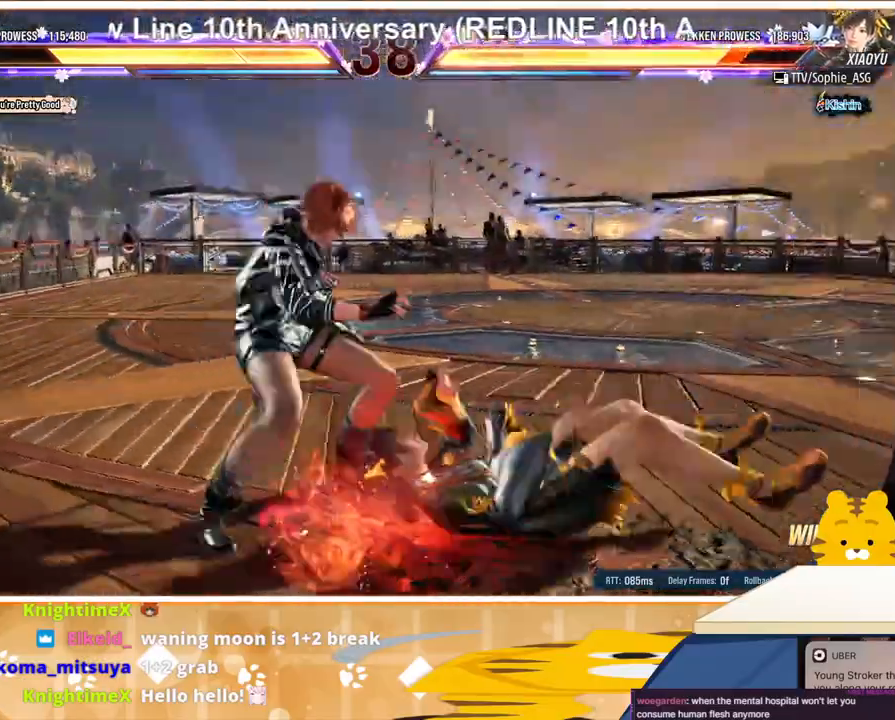
{"buttons": ["DPAD_RIGHT"], "events": [[300, "DPAD_RIGHT", "down"], [333, "DPAD_RIGHT", "up"], [500, "DPAD_RIGHT", "down"]]}
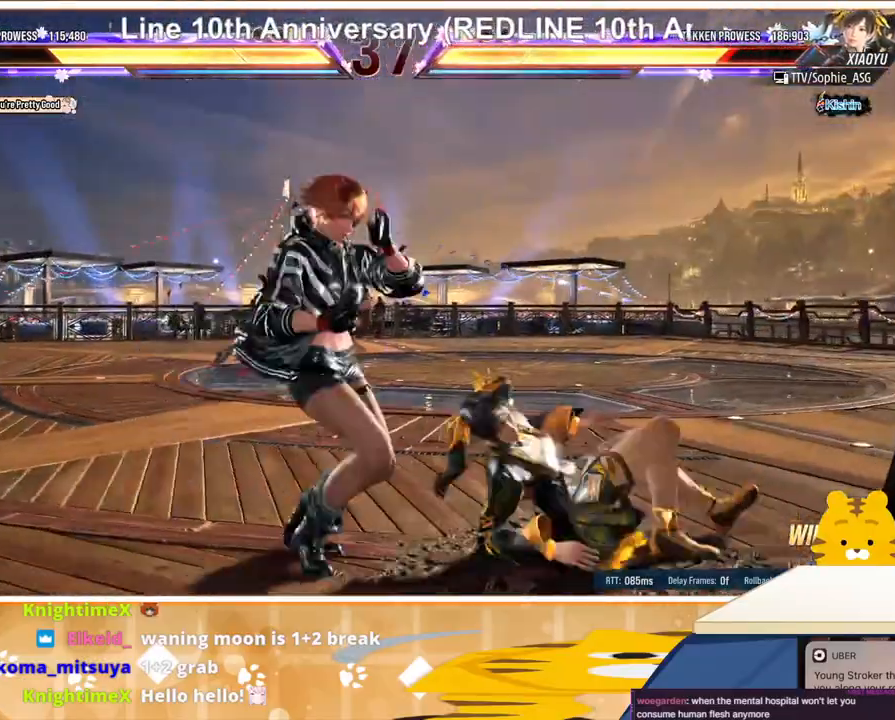
{"buttons": ["DPAD_LEFT"], "events": [[33, "DPAD_RIGHT", "up"], [67, "DPAD_LEFT", "down"], [300, "DPAD_LEFT", "up"], [367, "DPAD_DOWN", "down"], [400, "DPAD_LEFT", "down"], [433, "DPAD_DOWN", "up"]]}
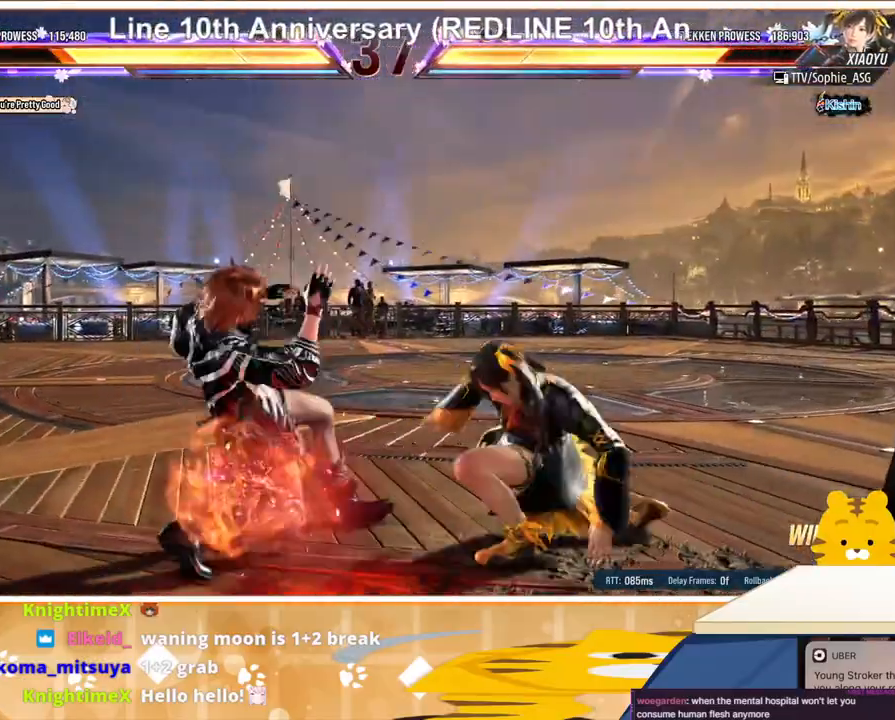
{"buttons": ["DPAD_LEFT"], "events": [[33, "DPAD_LEFT", "up"], [100, "DPAD_LEFT", "down"], [200, "DPAD_LEFT", "up"], [267, "DPAD_LEFT", "down"], [333, "DPAD_LEFT", "up"], [400, "DPAD_LEFT", "down"]]}
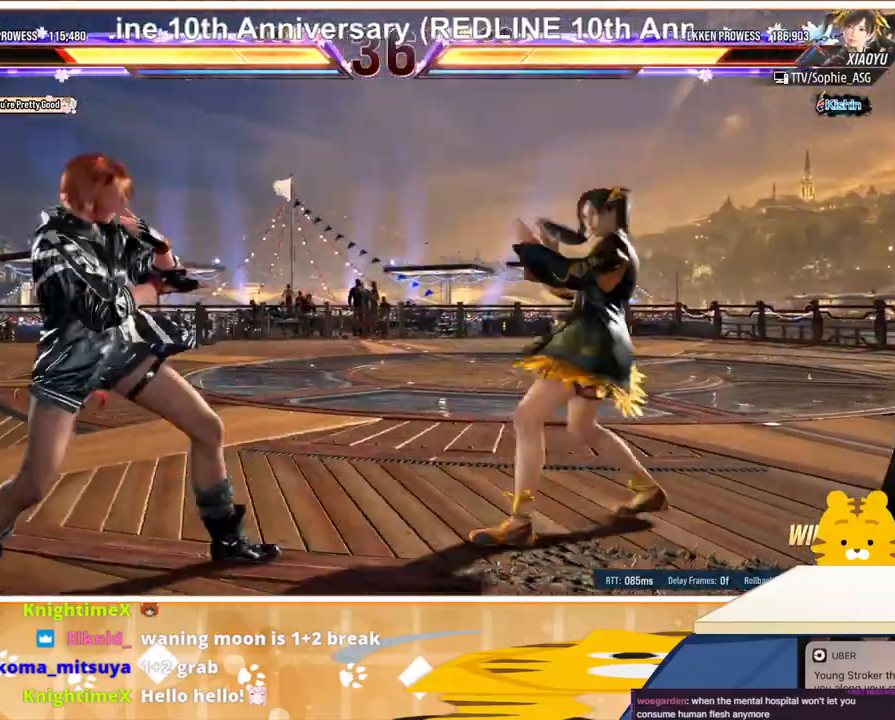
{"buttons": ["DPAD_RIGHT"], "events": [[33, "DPAD_LEFT", "up"], [67, "DPAD_RIGHT", "down"], [133, "DPAD_RIGHT", "up"], [167, "DPAD_DOWN", "down"], [200, "DPAD_DOWN", "up"], [267, "DPAD_LEFT", "down"], [500, "DPAD_LEFT", "up"], [500, "DPAD_RIGHT", "down"]]}
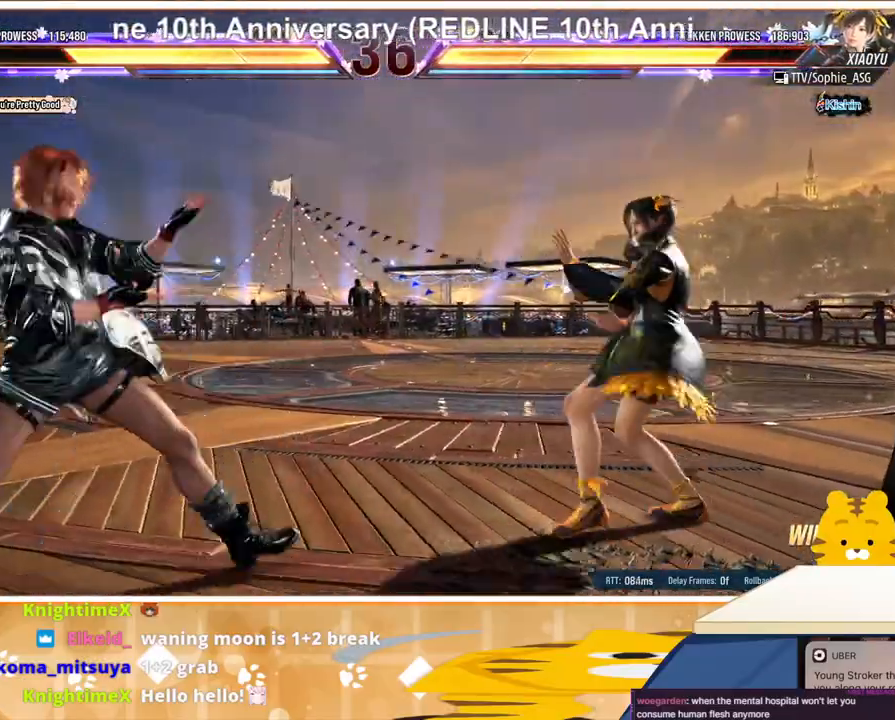
{"buttons": ["DPAD_DOWN"], "events": [[67, "DPAD_DOWN", "down"], [67, "DPAD_RIGHT", "up"], [167, "DPAD_RIGHT", "down"], [233, "DPAD_RIGHT", "up"], [433, "SQUARE", "down"], [500, "SQUARE", "up"]]}
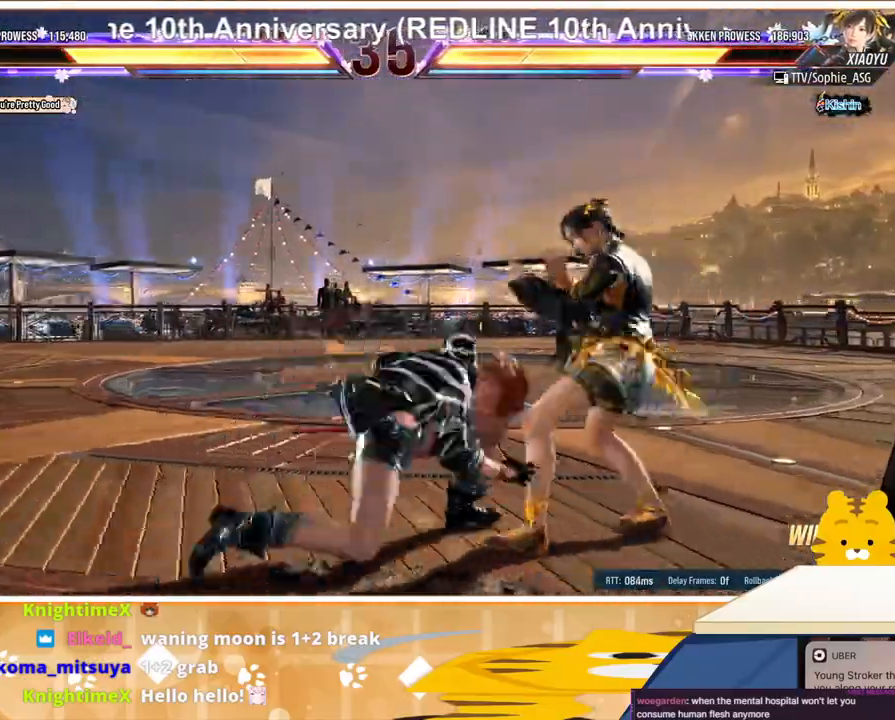
{"buttons": [], "events": [[133, "CIRCLE", "down"], [200, "CIRCLE", "up"], [233, "DPAD_DOWN", "up"], [367, "CROSS", "down"], [467, "CROSS", "up"]]}
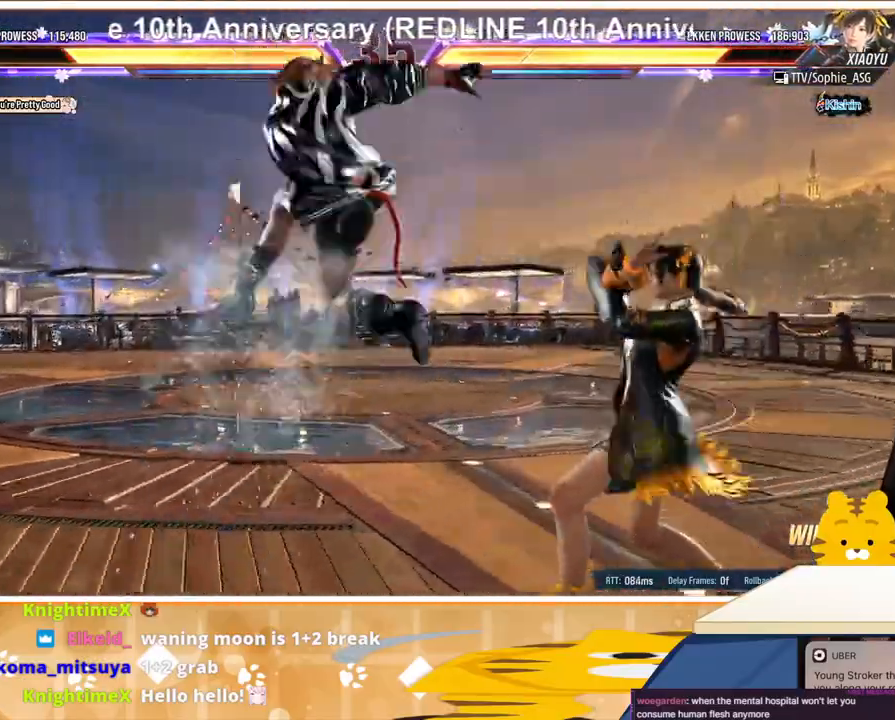
{"buttons": ["DPAD_LEFT"], "events": [[33, "CROSS", "down"], [100, "CROSS", "up"], [167, "CROSS", "down"], [300, "CROSS", "up"], [500, "DPAD_LEFT", "down"]]}
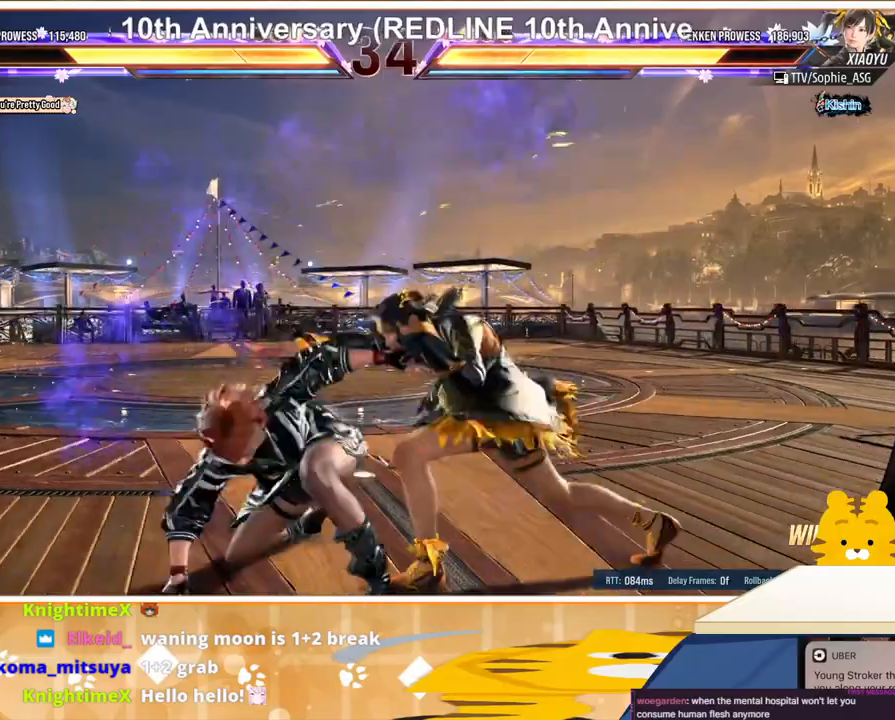
{"buttons": ["DPAD_LEFT"], "events": [[33, "DPAD_LEFT", "up"], [100, "DPAD_LEFT", "down"], [400, "DPAD_LEFT", "up"], [467, "DPAD_LEFT", "down"]]}
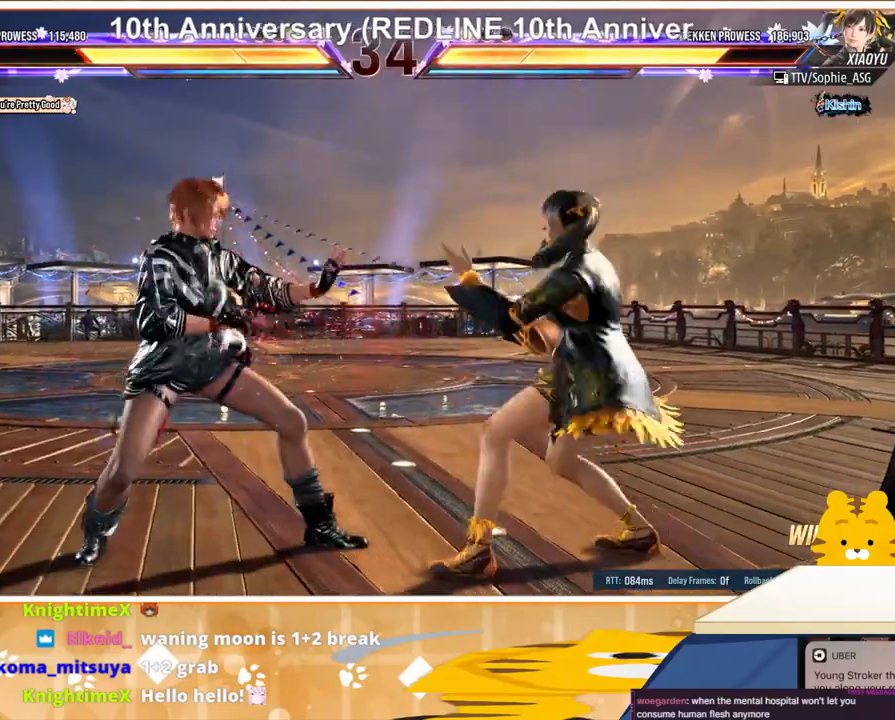
{"buttons": [], "events": [[33, "DPAD_LEFT", "up"], [100, "DPAD_LEFT", "down"], [267, "DPAD_DOWN", "down"], [267, "DPAD_LEFT", "up"], [300, "DPAD_DOWN", "up"], [433, "DPAD_LEFT", "down"], [500, "DPAD_LEFT", "up"]]}
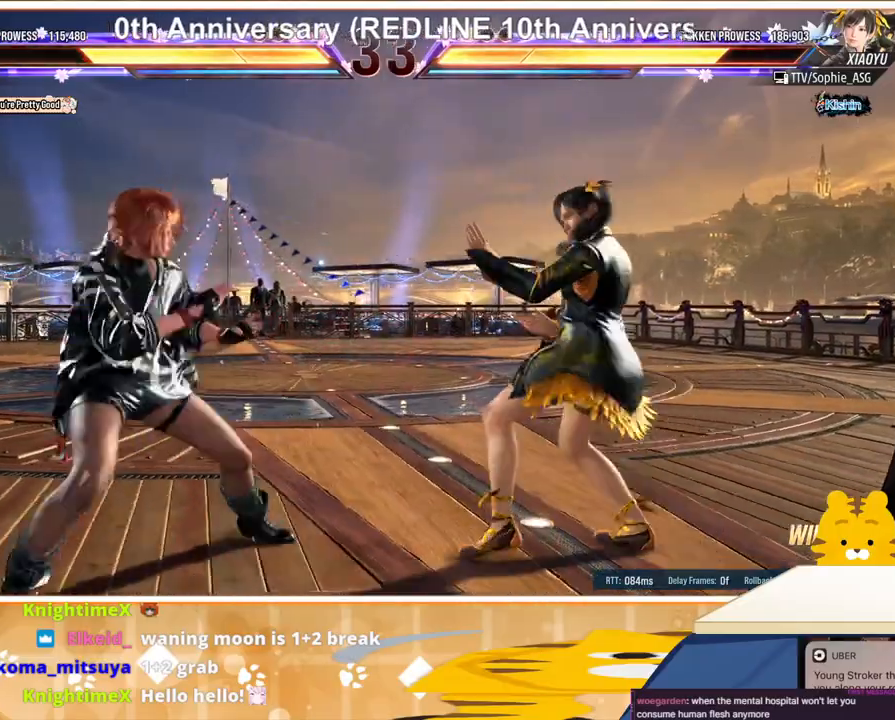
{"buttons": ["DPAD_RIGHT"], "events": [[33, "DPAD_LEFT", "down"], [133, "DPAD_LEFT", "up"], [200, "DPAD_LEFT", "down"], [267, "DPAD_LEFT", "up"], [267, "DPAD_RIGHT", "down"], [367, "DPAD_DOWN", "down"], [367, "DPAD_RIGHT", "up"], [433, "DPAD_RIGHT", "down"], [500, "DPAD_DOWN", "up"]]}
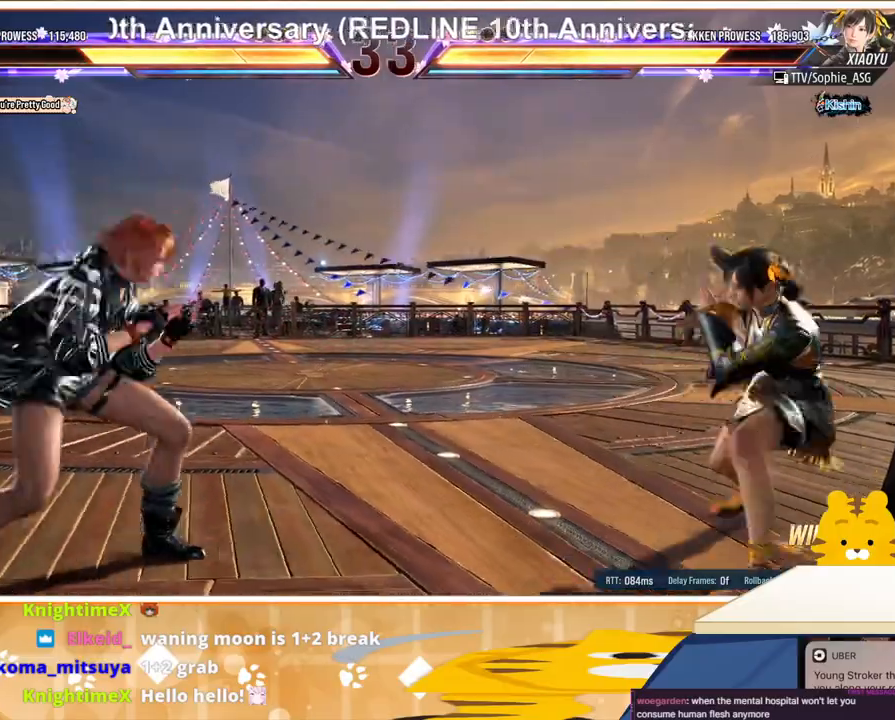
{"buttons": ["DPAD_LEFT"], "events": [[267, "DPAD_LEFT", "down"], [267, "DPAD_RIGHT", "up"]]}
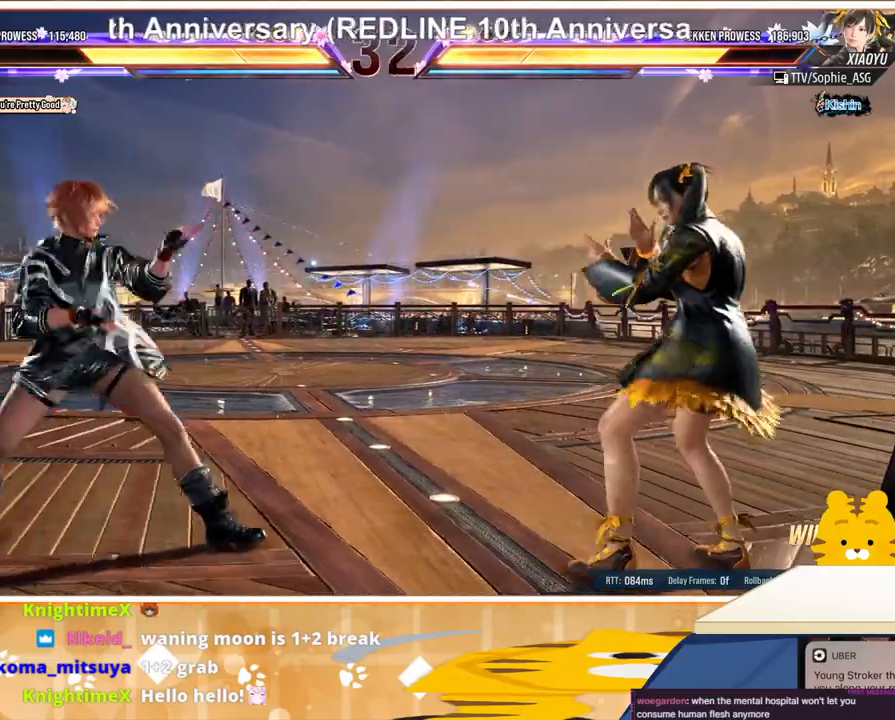
{"buttons": ["DPAD_RIGHT"], "events": [[33, "DPAD_LEFT", "up"], [33, "DPAD_RIGHT", "down"], [133, "DPAD_DOWN", "down"], [133, "DPAD_RIGHT", "up"], [200, "DPAD_RIGHT", "down"], [233, "DPAD_DOWN", "up"], [433, "SQUARE", "down"], [500, "SQUARE", "up"]]}
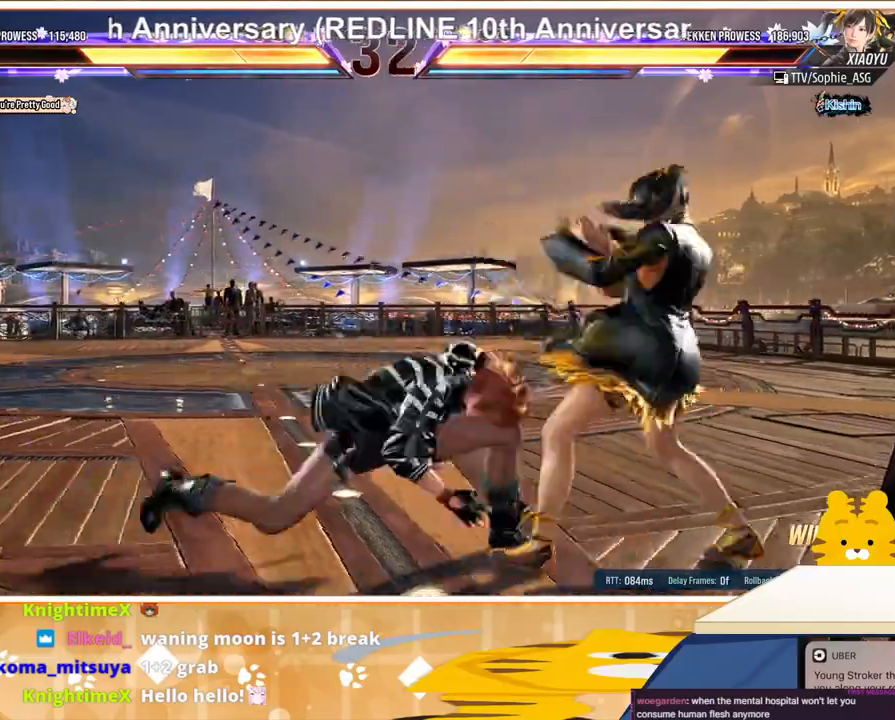
{"buttons": [], "events": [[67, "CROSS", "down"], [67, "DPAD_RIGHT", "up"], [100, "CROSS", "up"], [200, "CROSS", "down"], [300, "CROSS", "up"], [333, "CROSS", "down"], [433, "CROSS", "up"]]}
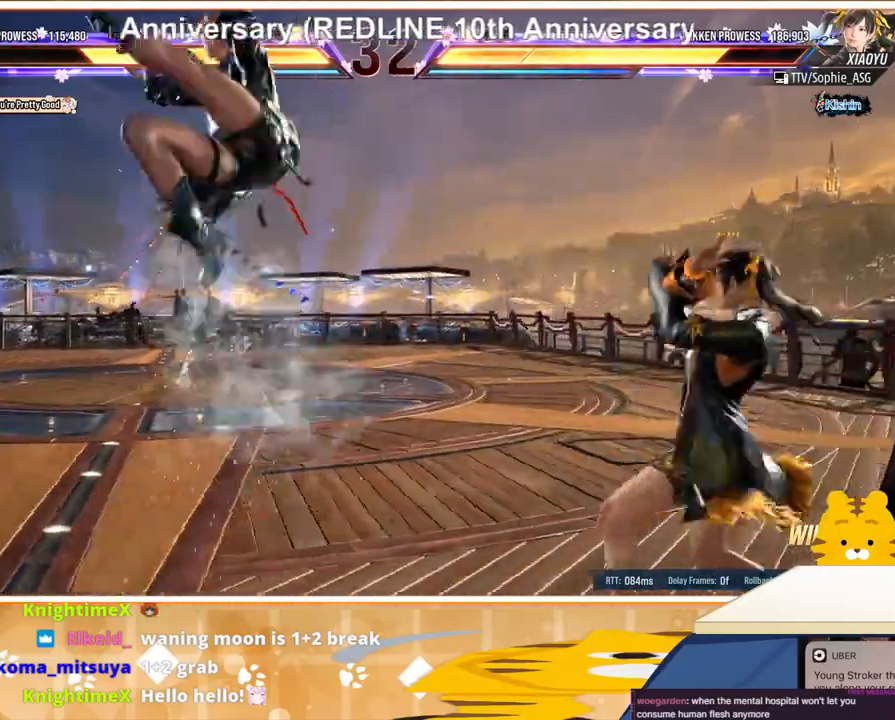
{"buttons": [], "events": [[33, "CROSS", "down"], [100, "CROSS", "up"]]}
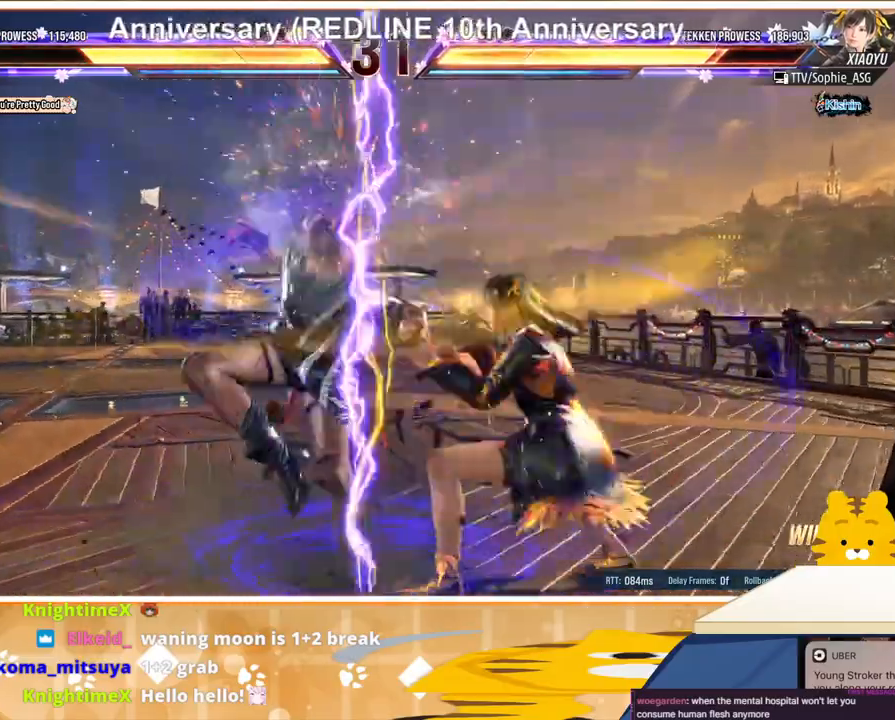
{"buttons": ["DPAD_LEFT"], "events": [[67, "DPAD_LEFT", "down"], [300, "DPAD_LEFT", "up"], [367, "DPAD_LEFT", "down"]]}
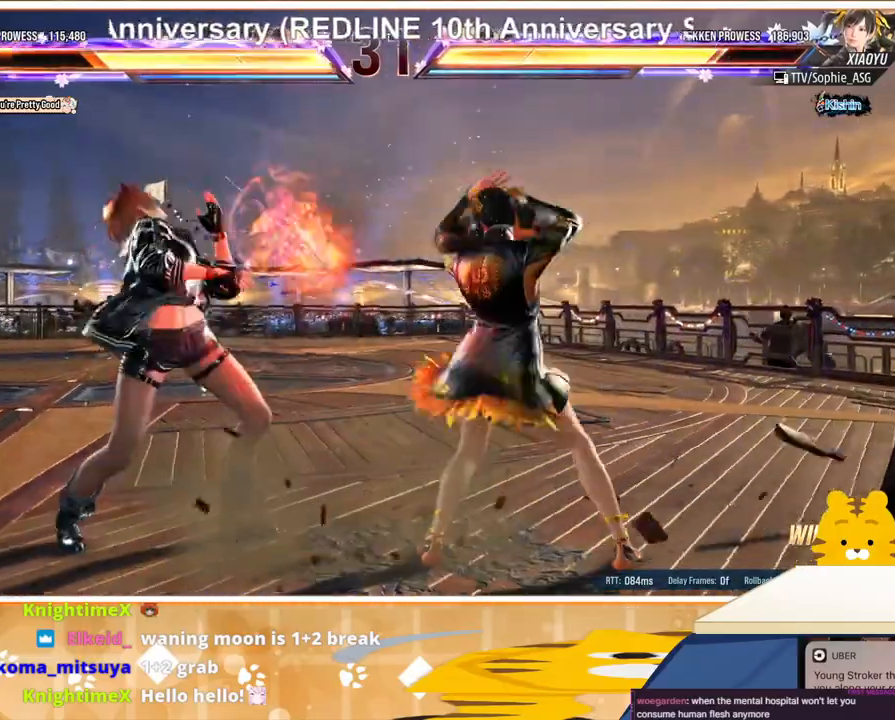
{"buttons": [], "events": [[167, "DPAD_LEFT", "up"], [233, "DPAD_LEFT", "down"], [300, "DPAD_LEFT", "up"], [367, "DPAD_LEFT", "down"], [467, "DPAD_LEFT", "up"]]}
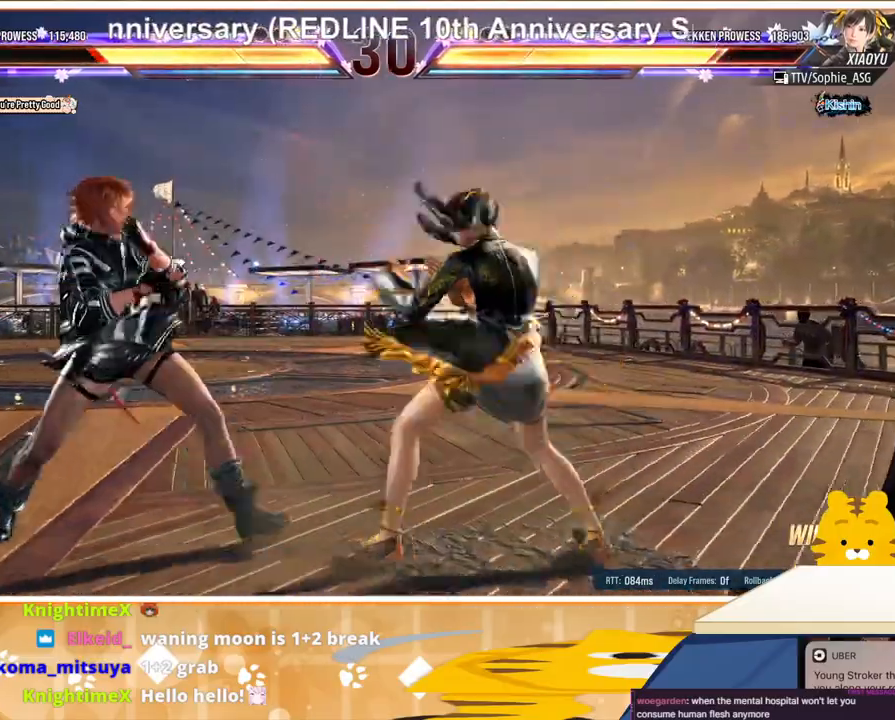
{"buttons": [], "events": [[33, "DPAD_DOWN", "down"], [33, "DPAD_RIGHT", "down"], [67, "DPAD_RIGHT", "up"], [100, "SQUARE", "down"], [133, "DPAD_RIGHT", "down"], [167, "SQUARE", "up"], [200, "DPAD_DOWN", "up"], [200, "DPAD_RIGHT", "up"], [400, "DPAD_LEFT", "down"], [500, "DPAD_LEFT", "up"]]}
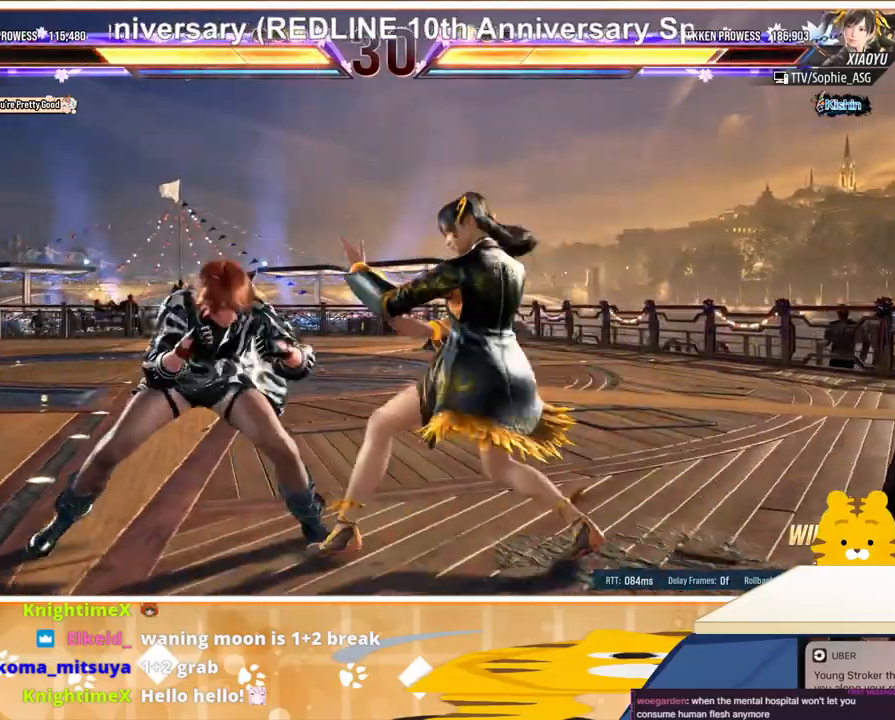
{"buttons": [], "events": [[100, "DPAD_LEFT", "down"], [167, "DPAD_LEFT", "up"], [233, "DPAD_LEFT", "down"], [367, "DPAD_DOWN", "down"], [367, "DPAD_LEFT", "up"], [467, "DPAD_DOWN", "up"]]}
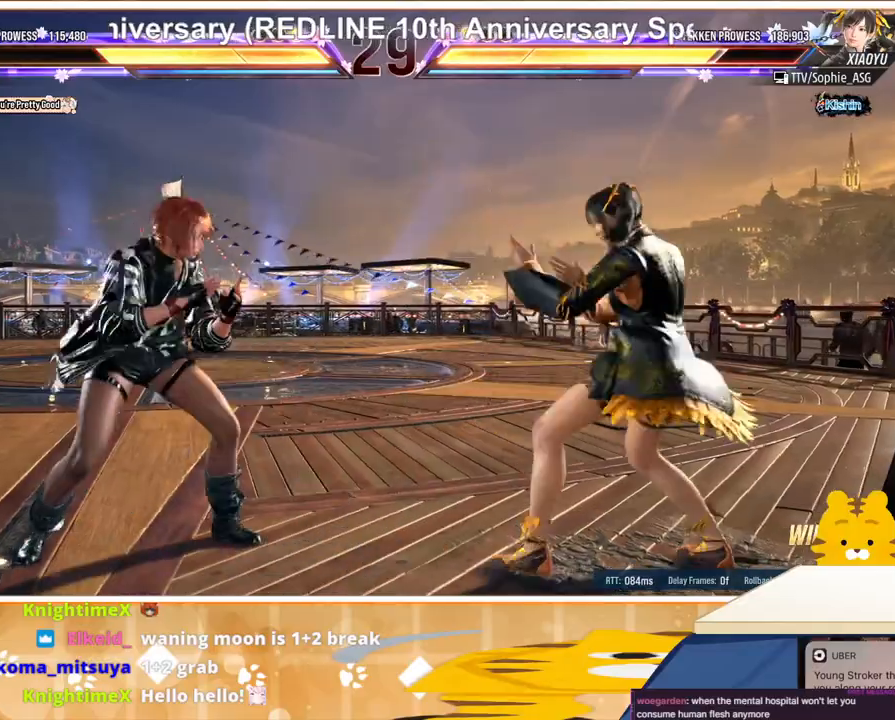
{"buttons": ["DPAD_DOWN", "DPAD_RIGHT"], "events": [[167, "DPAD_LEFT", "down"], [300, "DPAD_LEFT", "up"], [300, "DPAD_RIGHT", "down"], [367, "DPAD_DOWN", "down"], [400, "DPAD_RIGHT", "up"], [467, "DPAD_RIGHT", "down"]]}
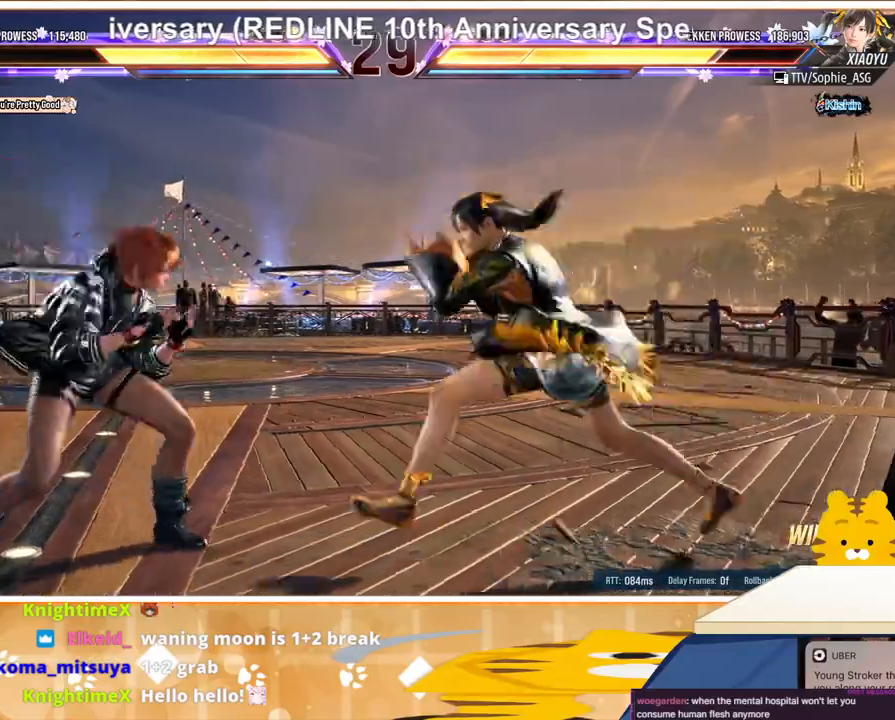
{"buttons": [], "events": [[67, "DPAD_RIGHT", "up"], [133, "CIRCLE", "down"], [200, "CIRCLE", "up"], [233, "CIRCLE", "down"], [333, "CIRCLE", "up"], [433, "CIRCLE", "down"], [433, "DPAD_DOWN", "up"], [467, "CIRCLE", "up"]]}
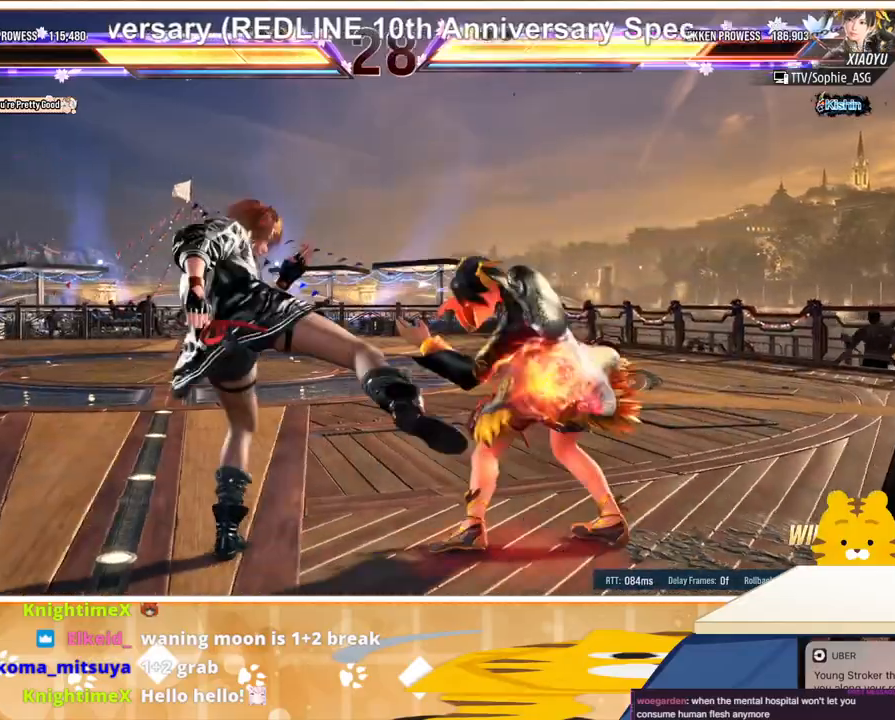
{"buttons": ["DPAD_RIGHT"], "events": [[33, "DPAD_LEFT", "down"], [100, "DPAD_LEFT", "up"], [167, "DPAD_LEFT", "down"], [233, "DPAD_LEFT", "up"], [333, "DPAD_LEFT", "down"], [433, "DPAD_LEFT", "up"], [500, "DPAD_RIGHT", "down"]]}
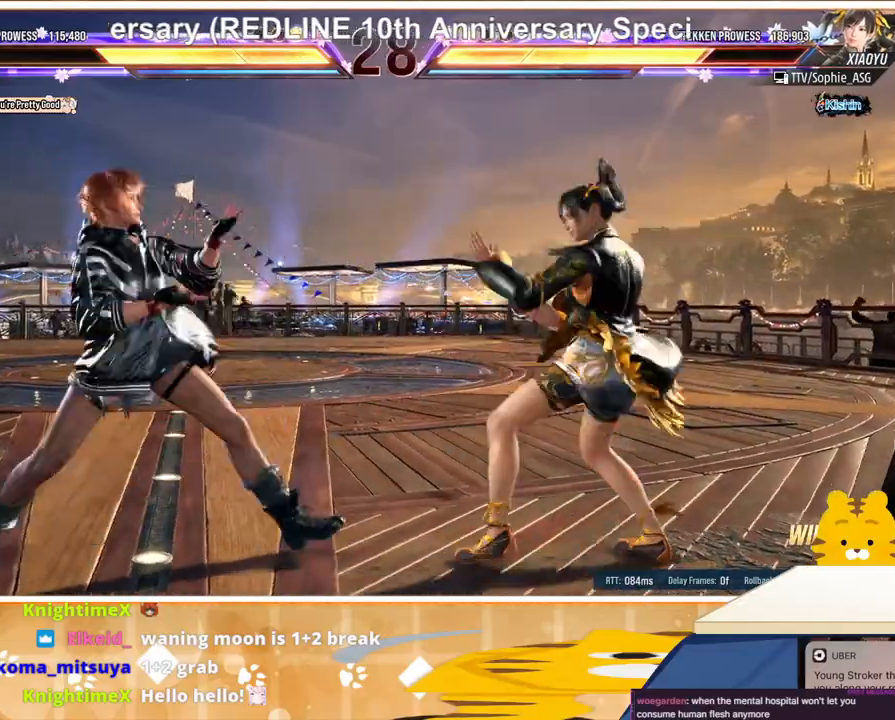
{"buttons": [], "events": [[100, "DPAD_DOWN", "down"], [100, "DPAD_RIGHT", "up"], [167, "DPAD_RIGHT", "down"], [200, "DPAD_RIGHT", "up"], [300, "CIRCLE", "down"], [367, "CIRCLE", "up"], [467, "DPAD_DOWN", "up"]]}
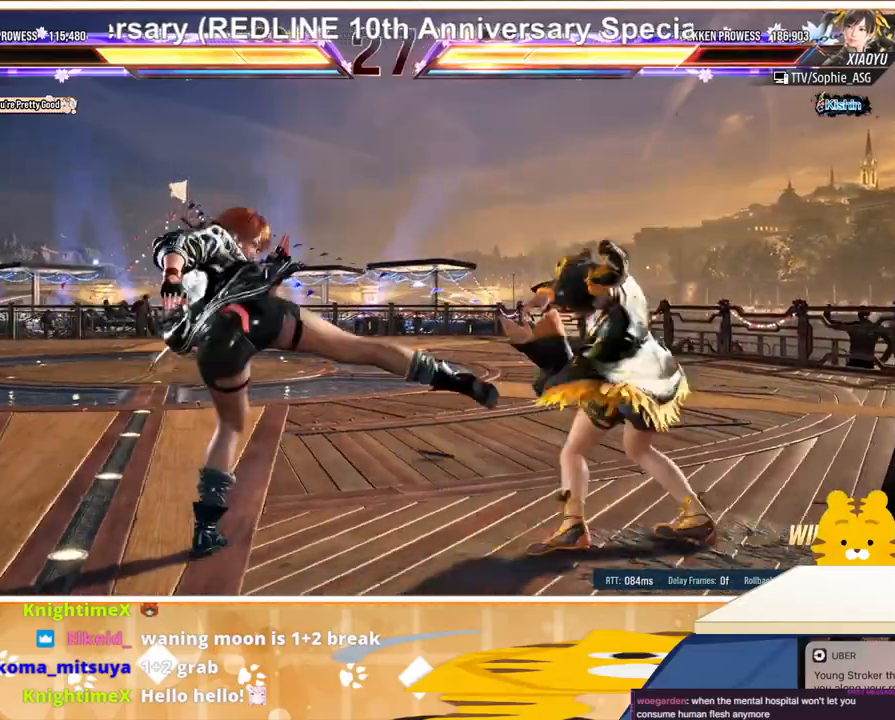
{"buttons": [], "events": [[100, "DPAD_LEFT", "down"], [133, "DPAD_LEFT", "up"], [233, "DPAD_LEFT", "down"], [300, "DPAD_LEFT", "up"], [400, "DPAD_LEFT", "down"], [467, "DPAD_LEFT", "up"]]}
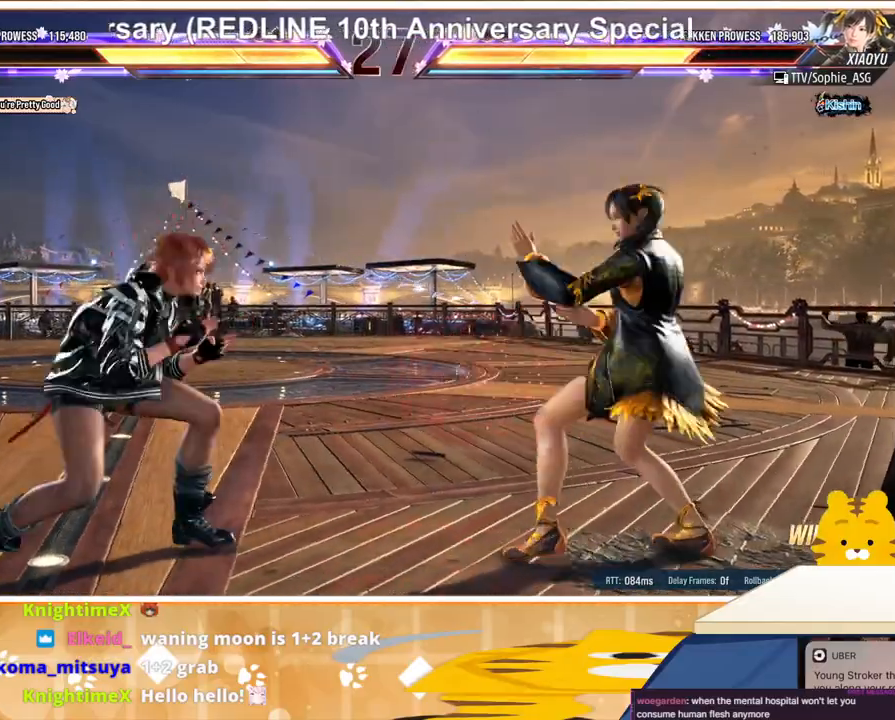
{"buttons": ["DPAD_LEFT"], "events": [[133, "DPAD_UP", "down"], [200, "DPAD_UP", "up"], [300, "DPAD_RIGHT", "down"], [367, "DPAD_RIGHT", "up"], [400, "DPAD_LEFT", "down"]]}
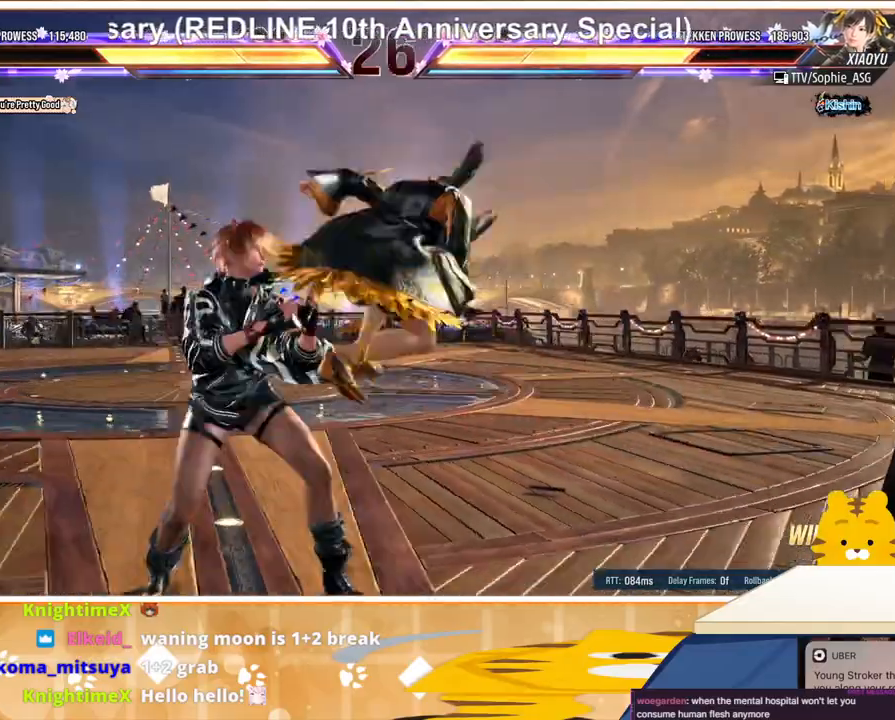
{"buttons": ["TRIANGLE"], "events": [[233, "DPAD_LEFT", "up"], [400, "DPAD_LEFT", "down"], [433, "DPAD_DOWN", "down"], [433, "TRIANGLE", "down"], [500, "DPAD_DOWN", "up"], [500, "DPAD_LEFT", "up"]]}
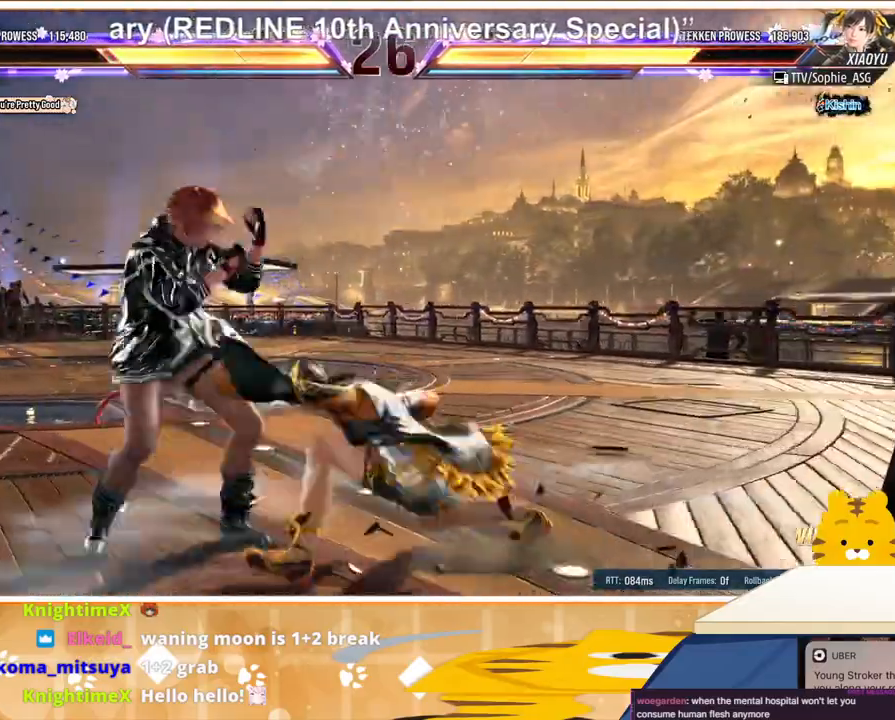
{"buttons": ["DPAD_LEFT"], "events": [[33, "TRIANGLE", "up"], [100, "DPAD_LEFT", "down"], [200, "DPAD_LEFT", "up"], [267, "DPAD_LEFT", "down"], [400, "DPAD_LEFT", "up"], [467, "DPAD_LEFT", "down"]]}
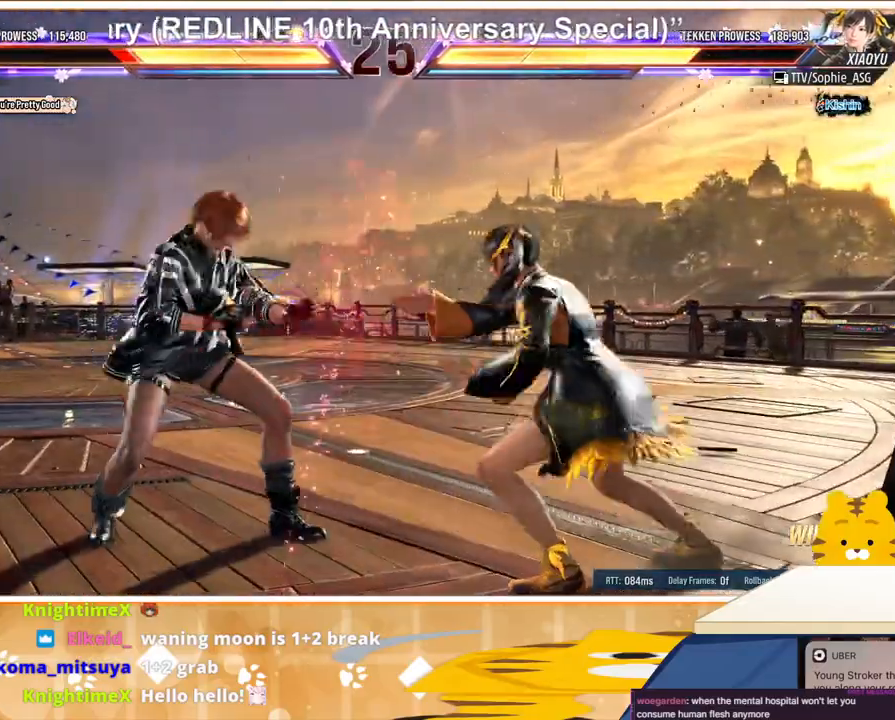
{"buttons": [], "events": [[33, "DPAD_LEFT", "up"], [100, "DPAD_LEFT", "down"], [233, "DPAD_DOWN", "down"], [267, "TRIANGLE", "down"], [300, "DPAD_DOWN", "up"], [300, "DPAD_LEFT", "up"], [367, "TRIANGLE", "up"]]}
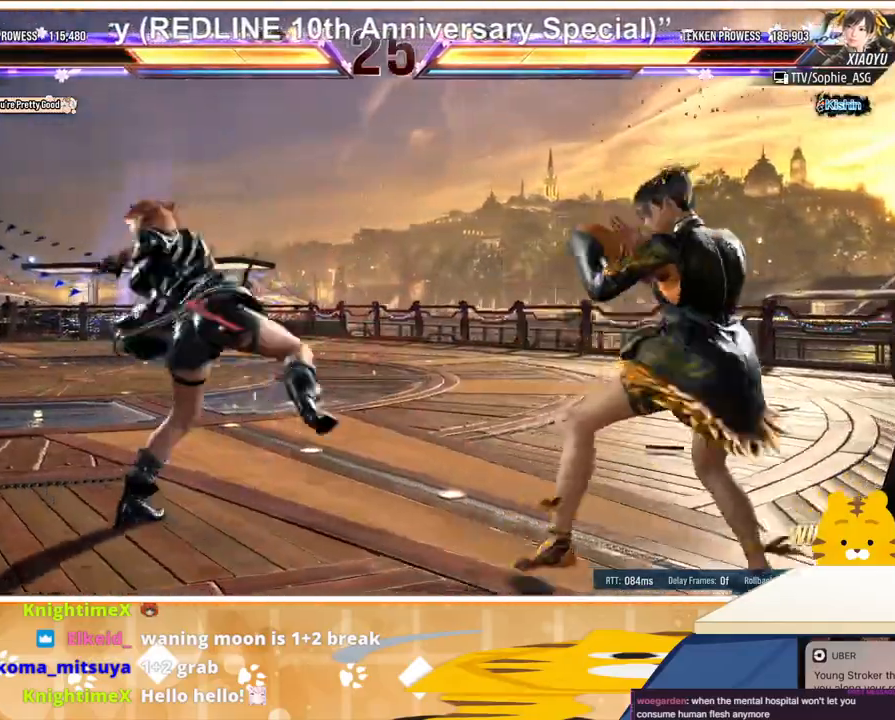
{"buttons": [], "events": []}